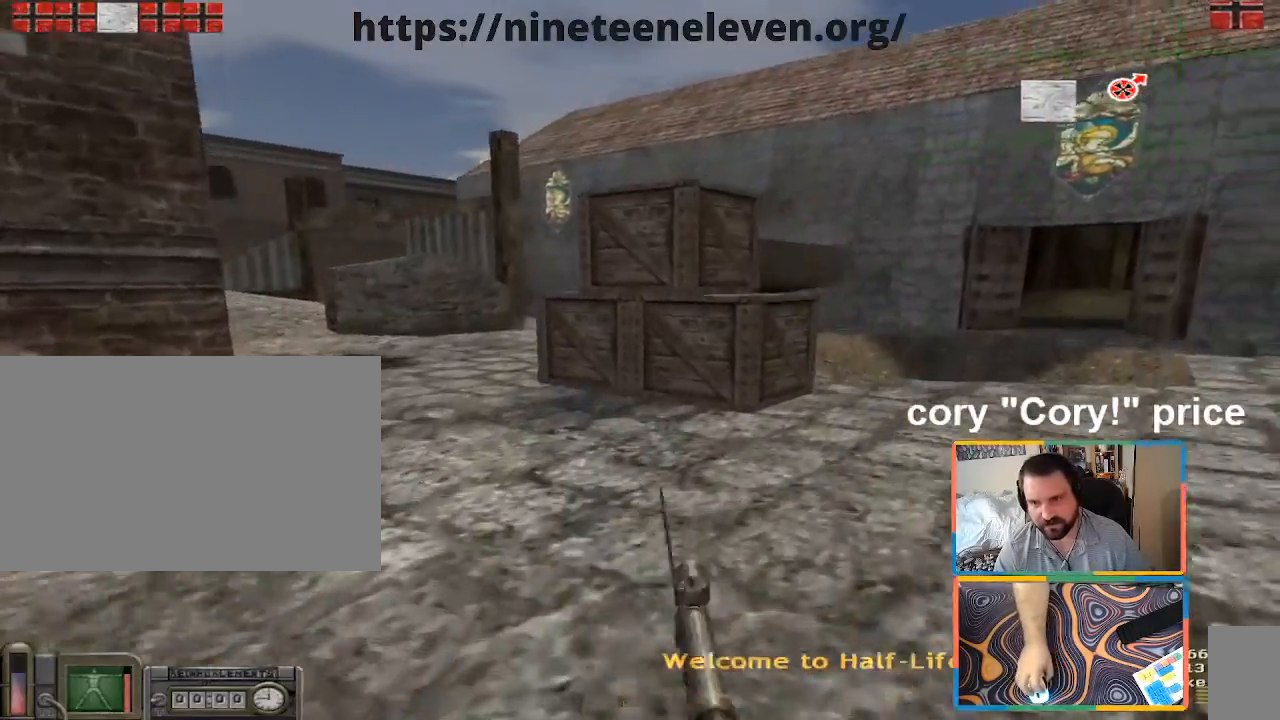
Gameplay with keyboard and mouse; each line is a JSON object with the keys and mouse buttons held at the frame after it. "events" lists presses ("down") and releases ("up") of "1", "2", "3", "4", "5", "a", "alt", "b", "c", "ctrl", "d", "e", "f", "g", "q", "r", "s", "shift", "space", "t", "tab", "tilde", "v", "w", "x", "z", "mouse_left", "mouse_wheel", "mouse_right", "mouse_mb4" and "mouse_mb5" between this image and that frame as [ms after this image, input, new state], when the widget could be followed in between. "mouse_left", "mouse_wheel", "mouse_right", "mouse_mb4", "mouse_mb5" = the "left", "wheel", "right", "mb4", "mb5" buttons of the "mouse" list. No other keys are recorded. "wheel" means that the mouse wheel is clicked or scrolled. Mouse movement is not recorded.
{"keys": ["ctrl"], "mouse": [], "events": [[317, "shift", "up"], [367, "ctrl", "down"], [367, "w", "up"]]}
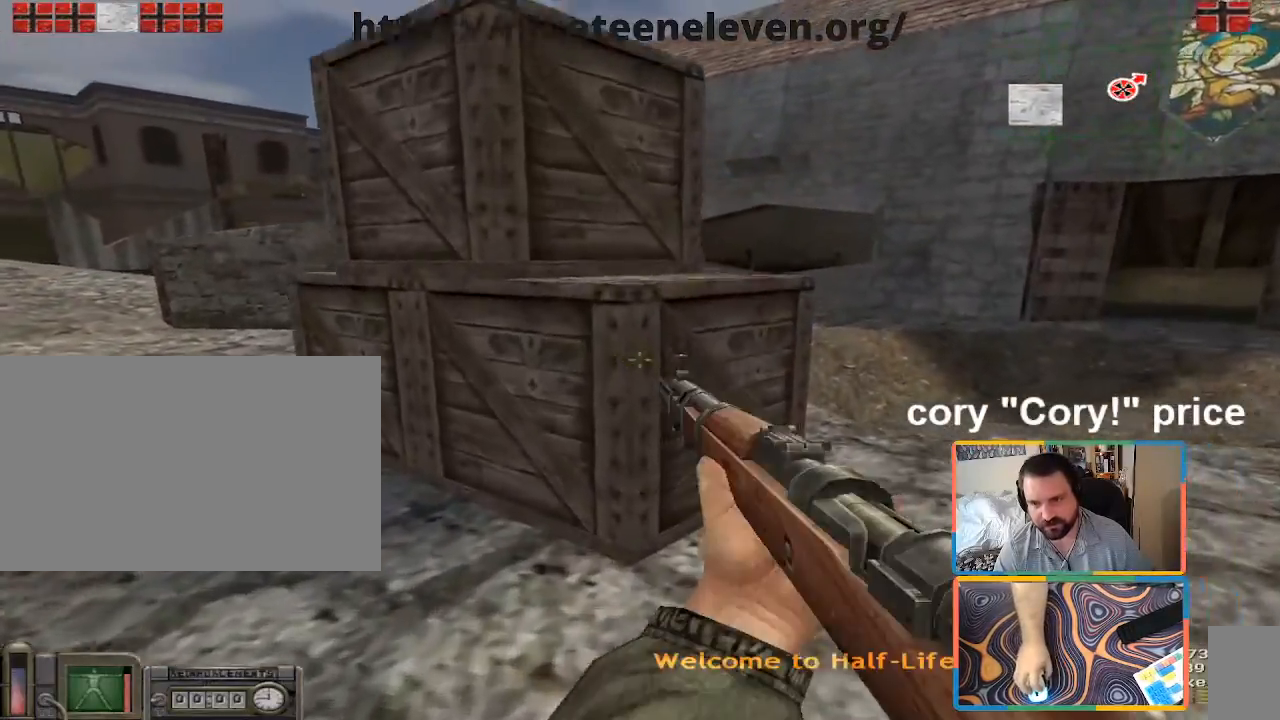
{"keys": ["w"], "mouse": [], "events": [[200, "w", "down"], [283, "d", "down"], [433, "ctrl", "up"], [483, "d", "up"]]}
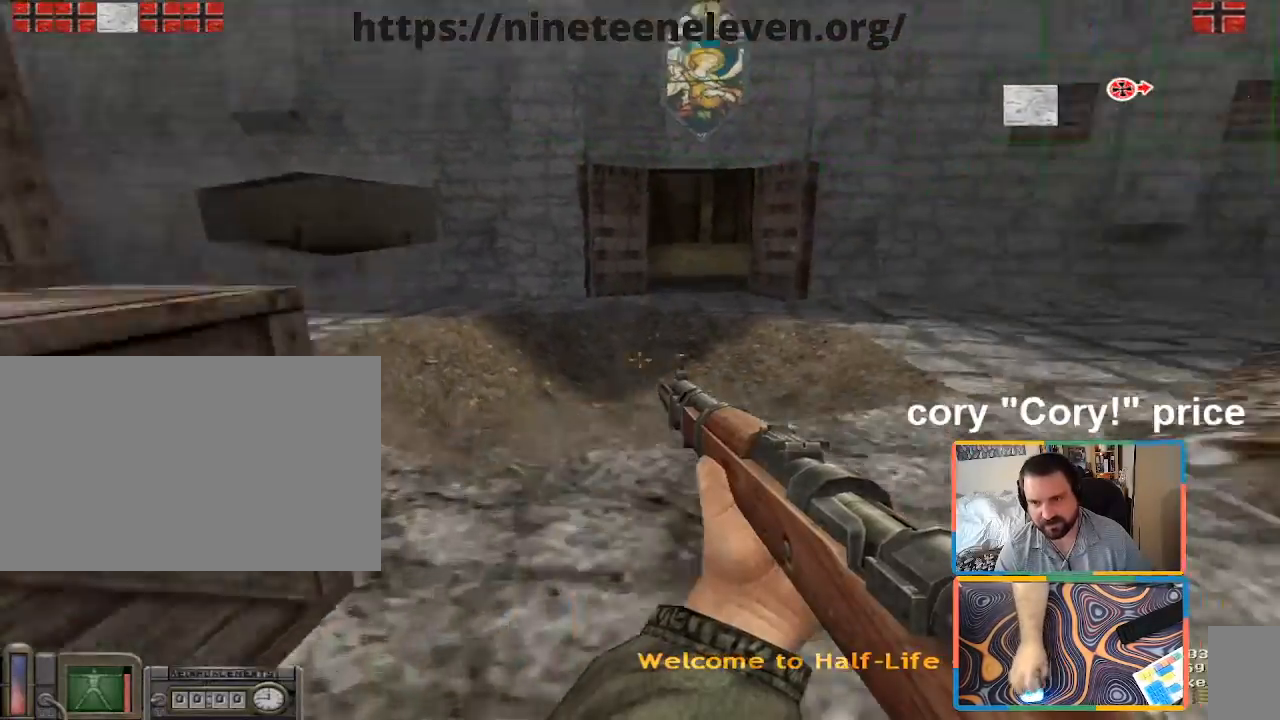
{"keys": [], "mouse": [], "events": [[267, "a", "down"], [300, "w", "up"], [350, "a", "up"]]}
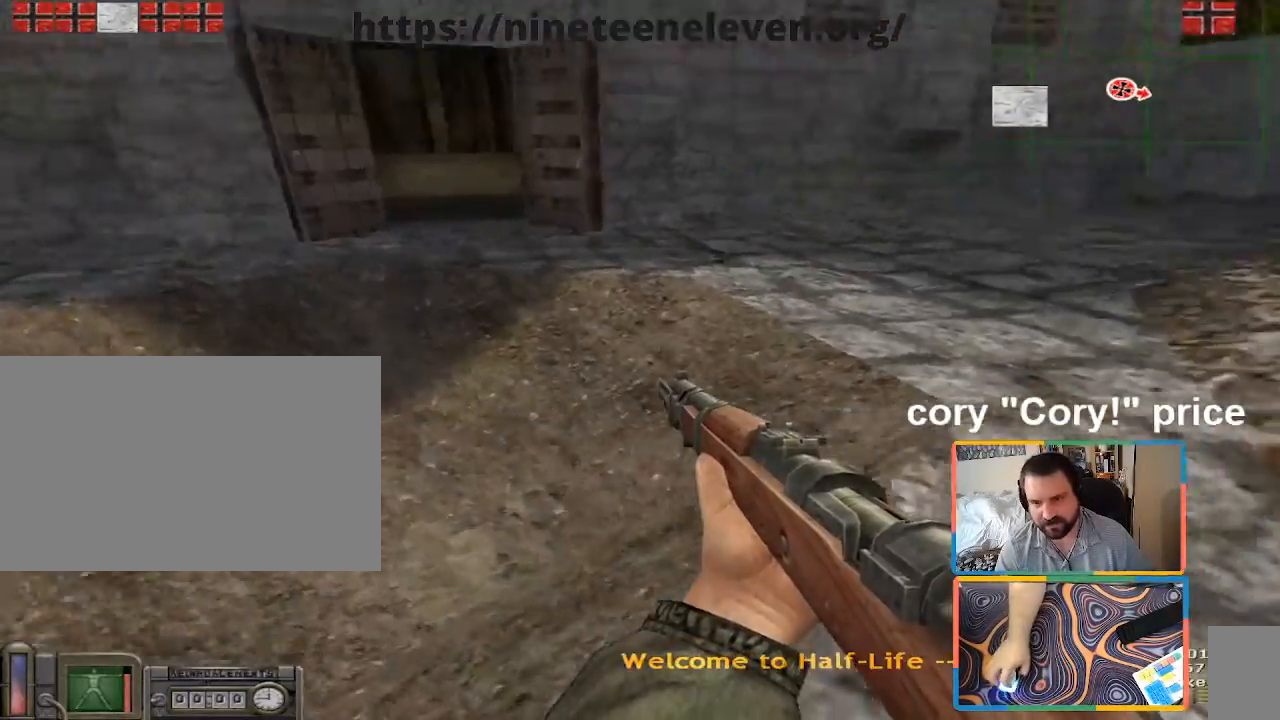
{"keys": ["a", "w"], "mouse": [], "events": [[50, "d", "down"], [367, "w", "down"], [417, "a", "down"], [417, "d", "up"]]}
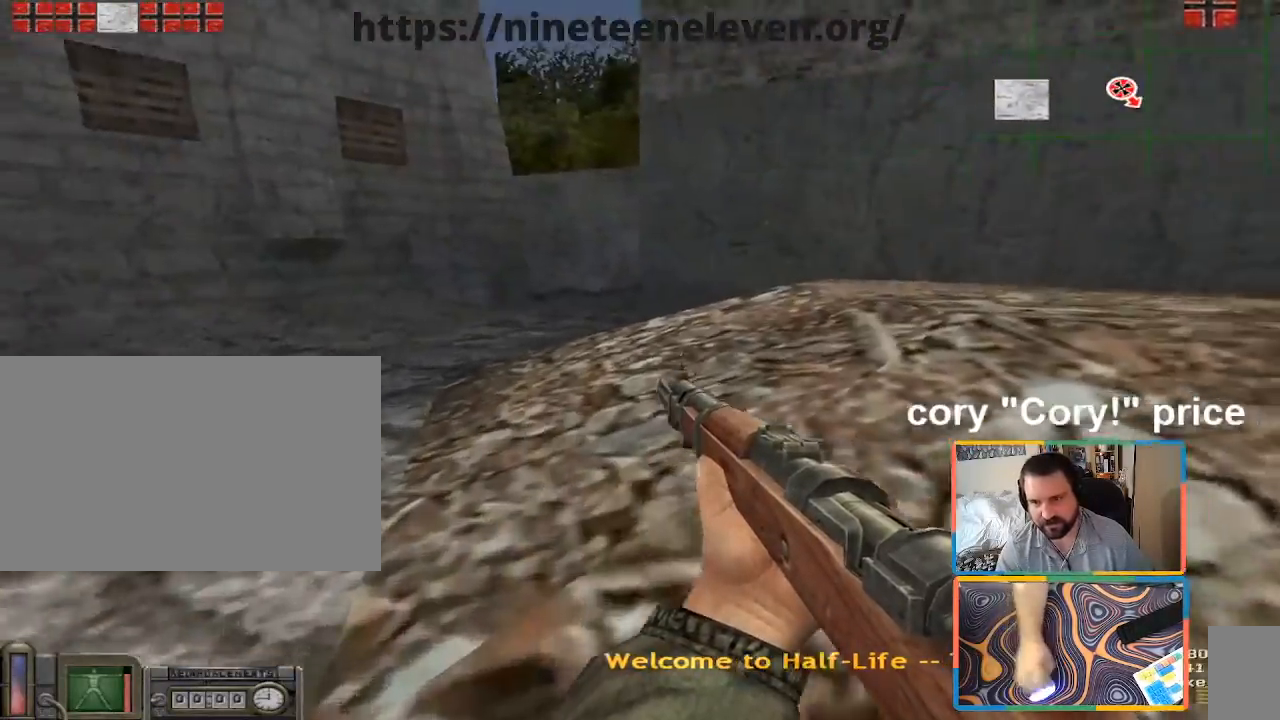
{"keys": ["shift", "w"], "mouse": [], "events": [[100, "a", "up"], [250, "shift", "down"]]}
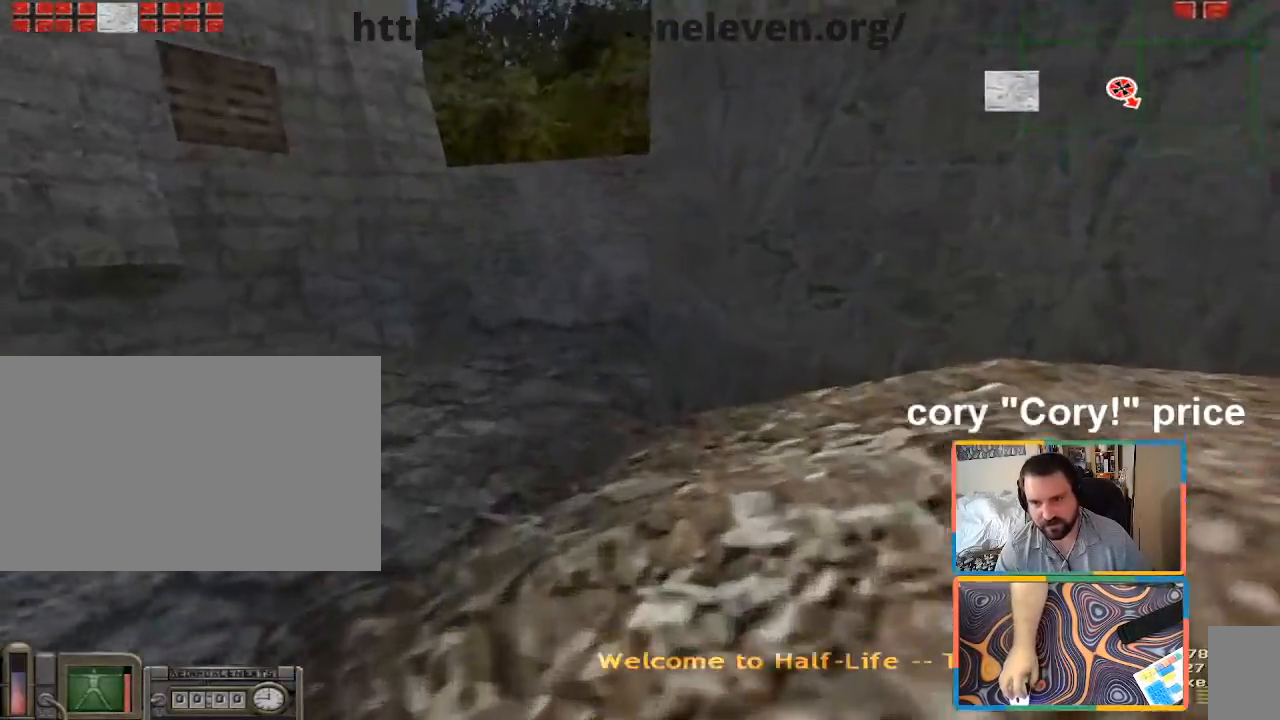
{"keys": [], "mouse": [], "events": [[267, "a", "down"], [350, "a", "up"], [350, "shift", "up"], [450, "ctrl", "down"], [450, "w", "up"], [500, "ctrl", "up"]]}
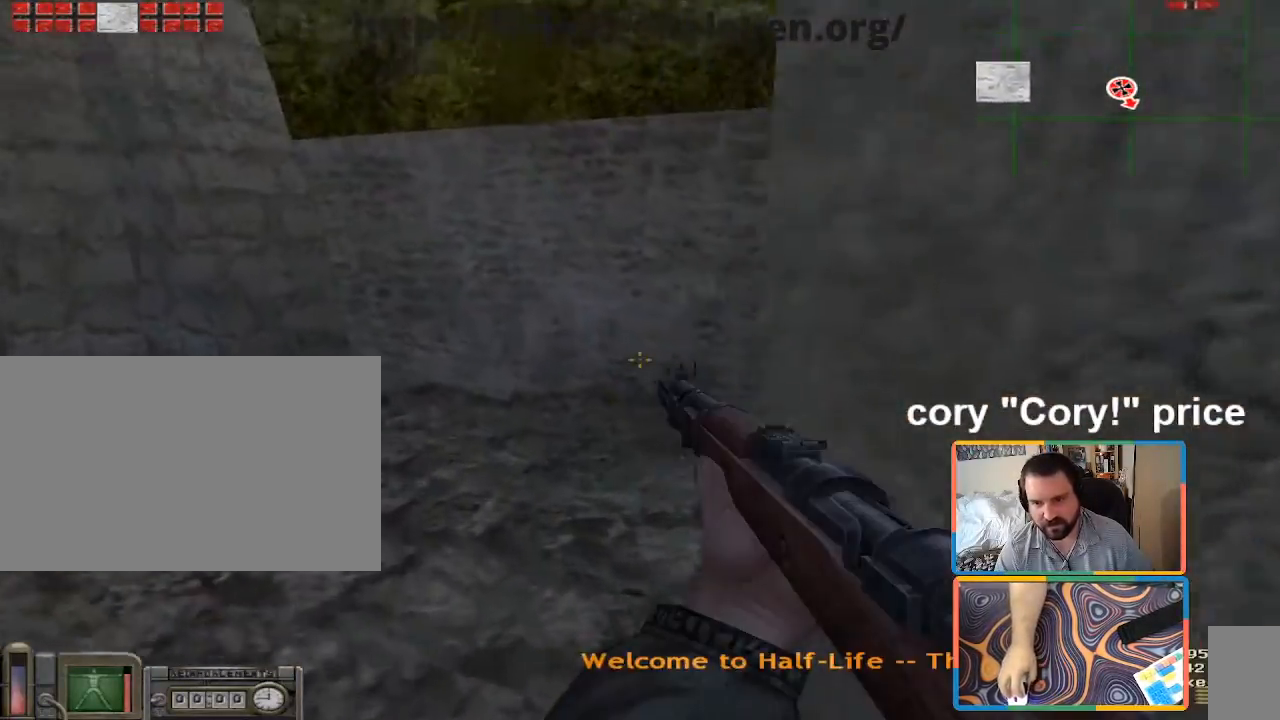
{"keys": ["d", "w"], "mouse": [], "events": [[33, "ctrl", "down"], [317, "w", "down"], [417, "ctrl", "up"], [417, "d", "down"]]}
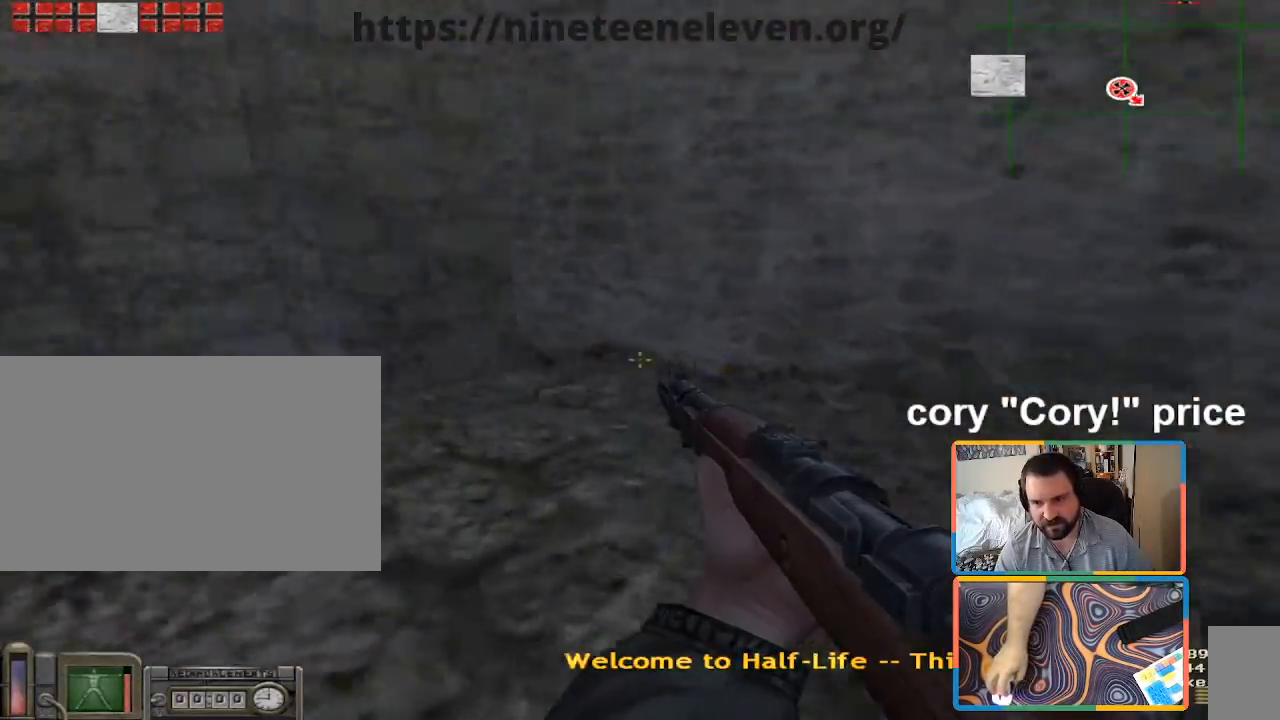
{"keys": ["s"], "mouse": [], "events": [[17, "w", "up"], [150, "s", "down"], [250, "d", "up"]]}
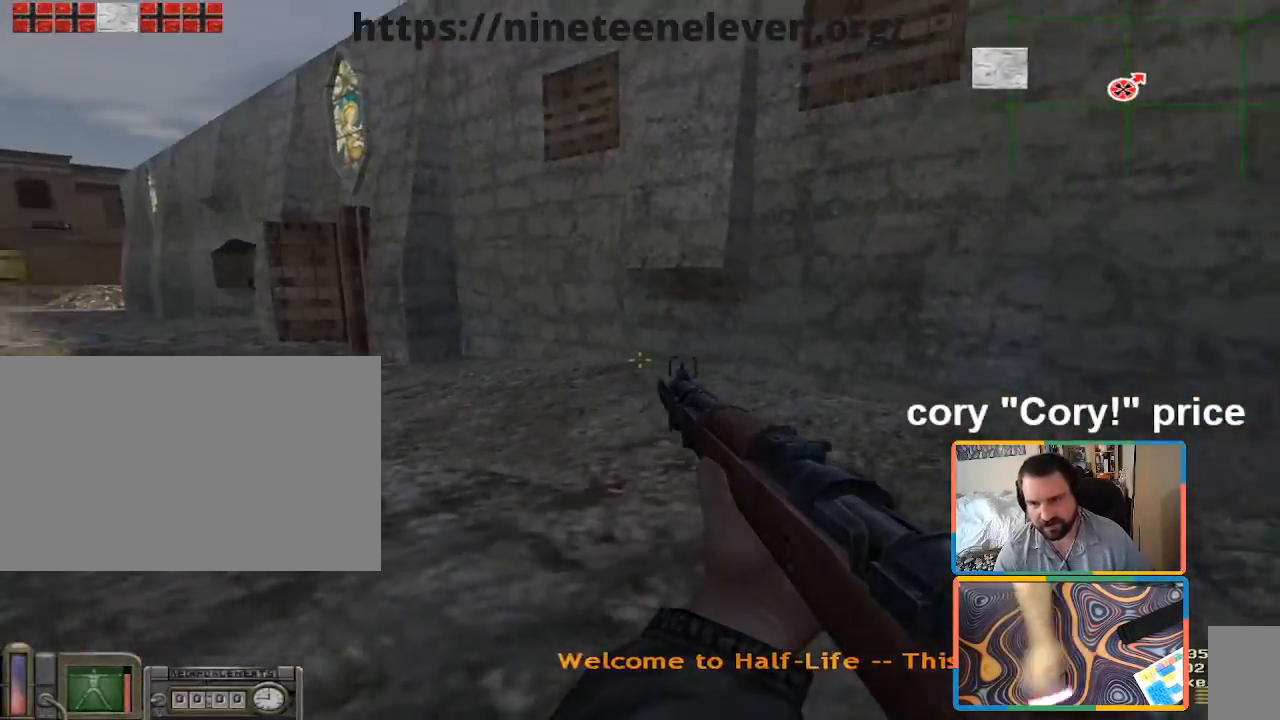
{"keys": ["d"], "mouse": [], "events": [[17, "s", "up"], [350, "s", "down"], [400, "d", "down"], [483, "s", "up"]]}
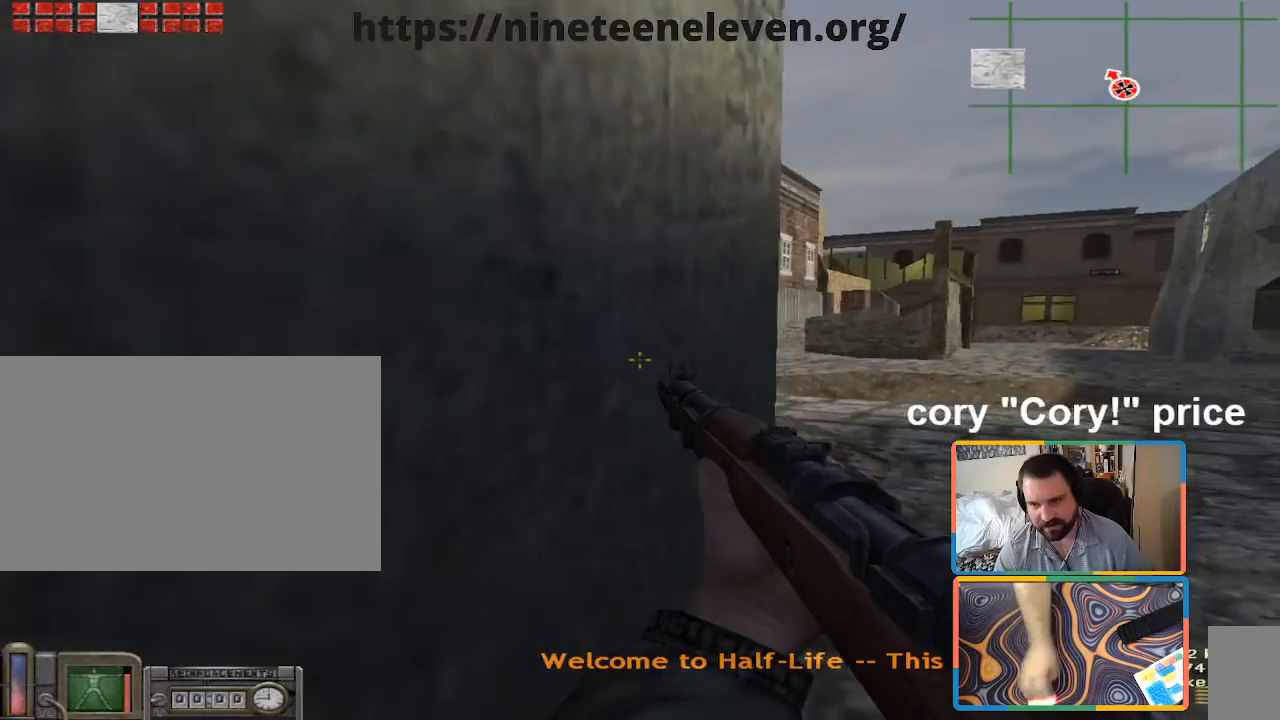
{"keys": ["d"], "mouse": [], "events": [[133, "a", "down"], [133, "d", "up"], [267, "a", "up"], [367, "d", "down"]]}
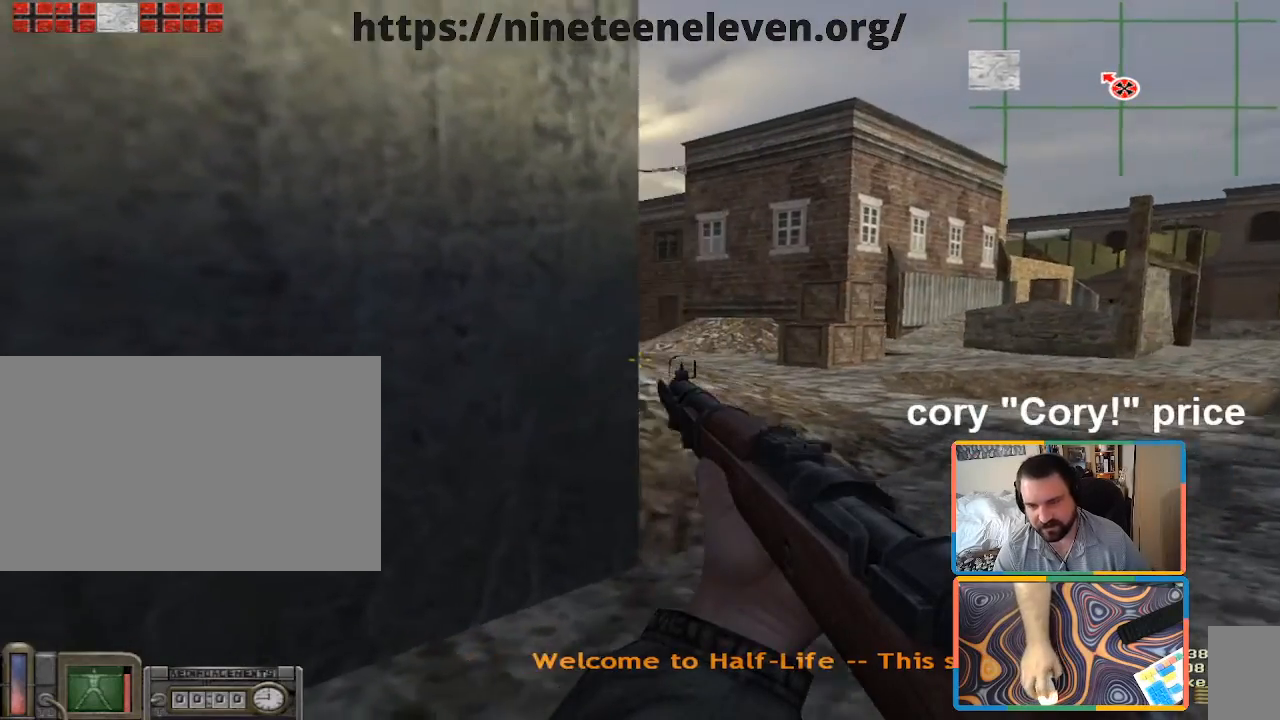
{"keys": ["d", "s"], "mouse": [], "events": [[50, "a", "down"], [50, "d", "up"], [150, "a", "up"], [333, "s", "down"], [483, "d", "down"]]}
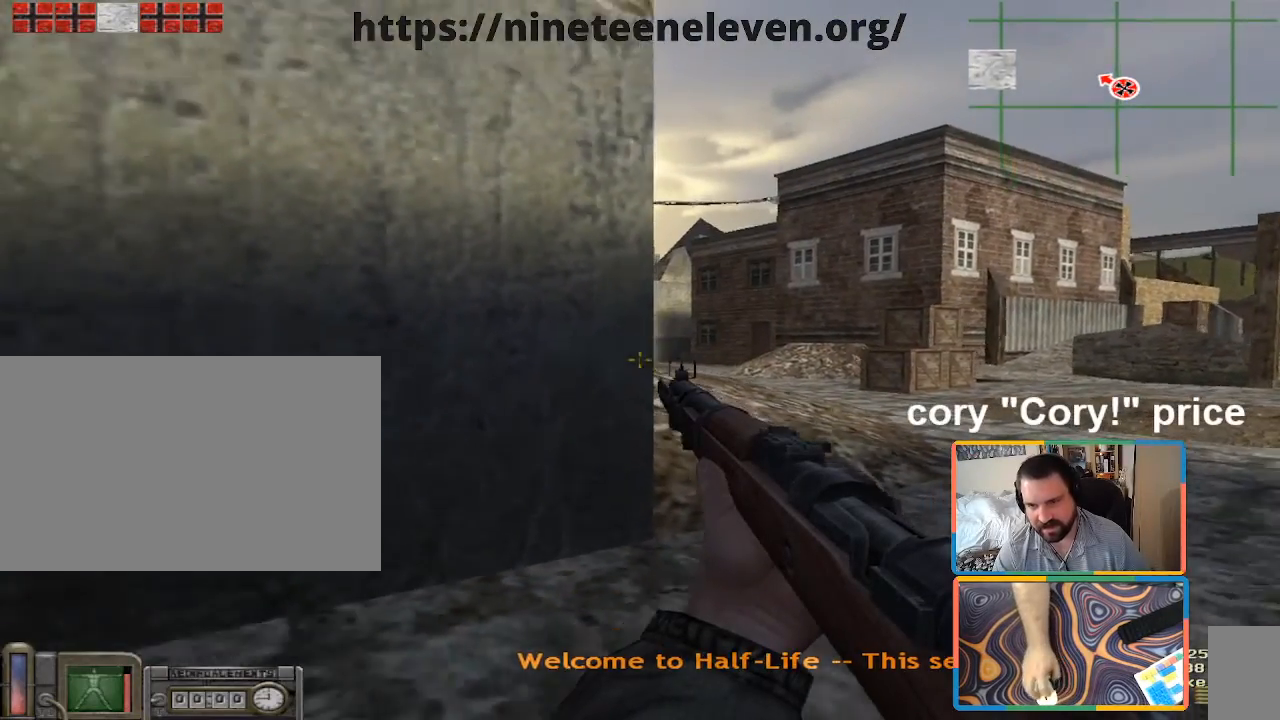
{"keys": ["d"], "mouse": [], "events": [[33, "s", "up"], [117, "d", "up"], [217, "a", "down"], [267, "a", "up"], [400, "d", "down"]]}
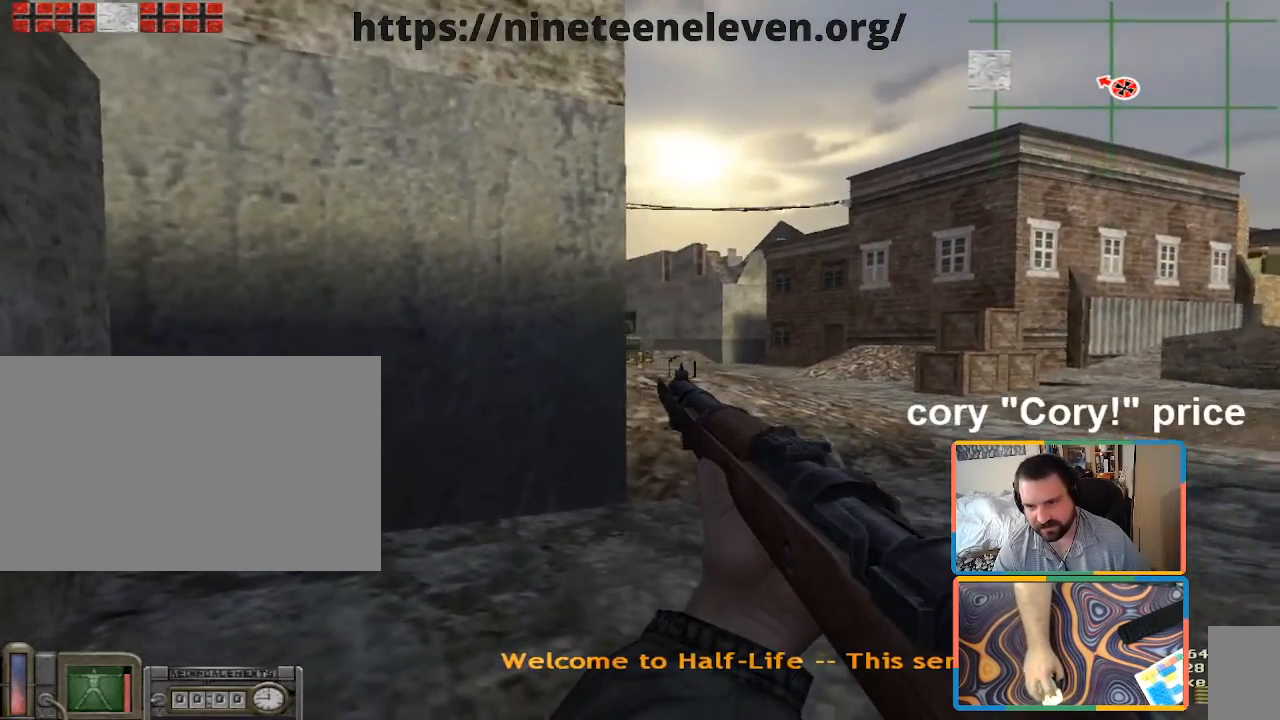
{"keys": ["a"], "mouse": [], "events": [[50, "a", "down"], [50, "d", "up"], [133, "a", "up"], [233, "d", "down"], [367, "a", "down"], [367, "d", "up"]]}
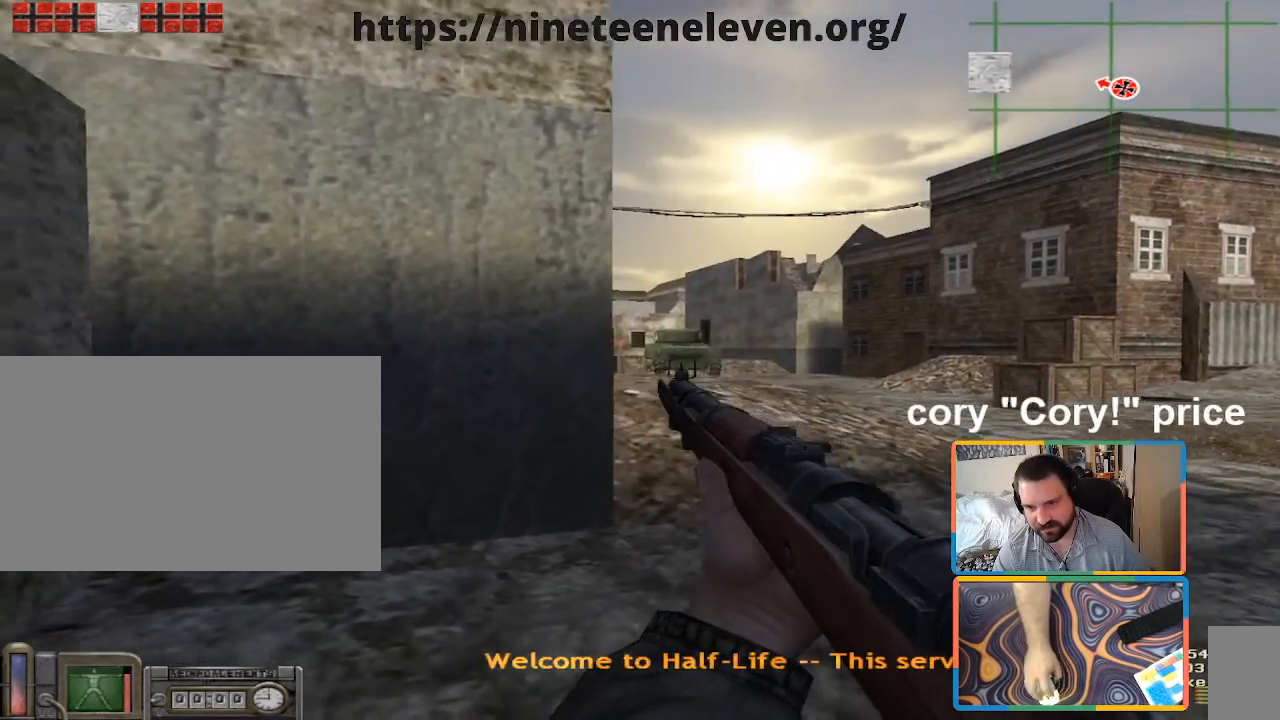
{"keys": ["d"], "mouse": [], "events": [[17, "a", "up"], [17, "d", "down"], [200, "a", "down"], [200, "d", "up"], [383, "a", "up"], [383, "d", "down"]]}
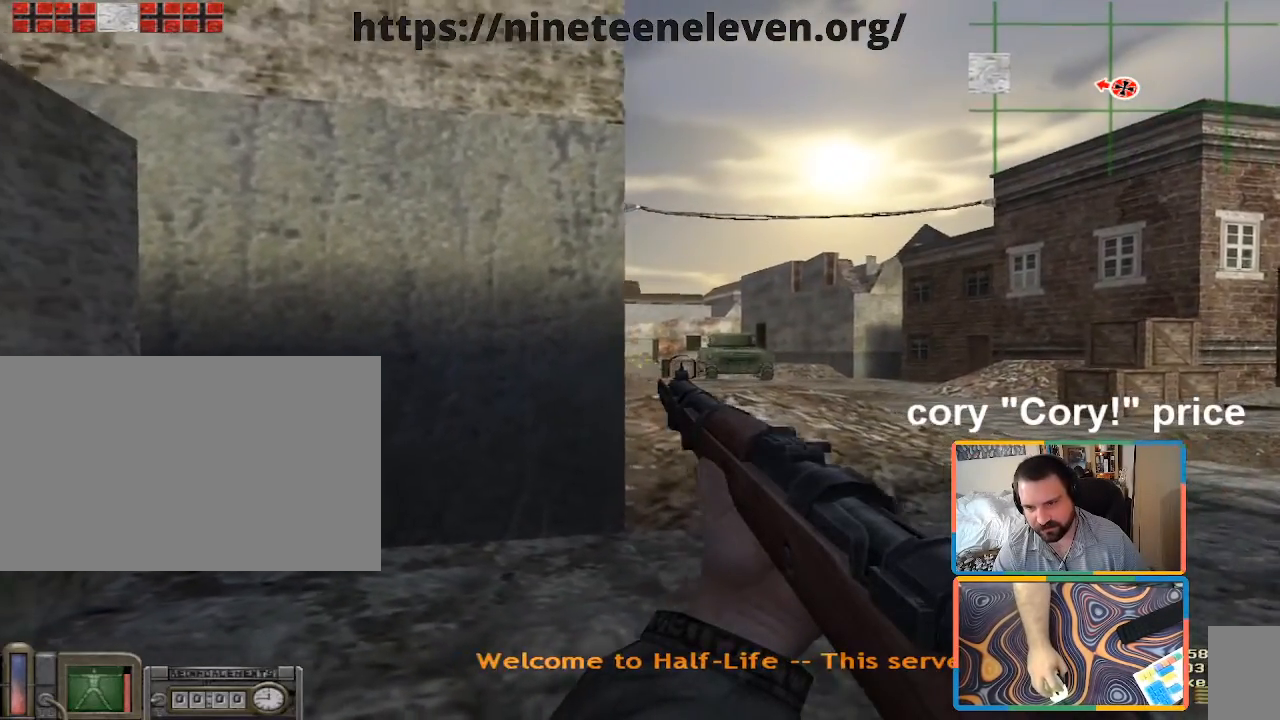
{"keys": ["d"], "mouse": [], "events": [[67, "a", "down"], [67, "d", "up"], [167, "a", "up"], [217, "d", "down"], [300, "a", "down"], [300, "d", "up"], [450, "a", "up"], [500, "d", "down"]]}
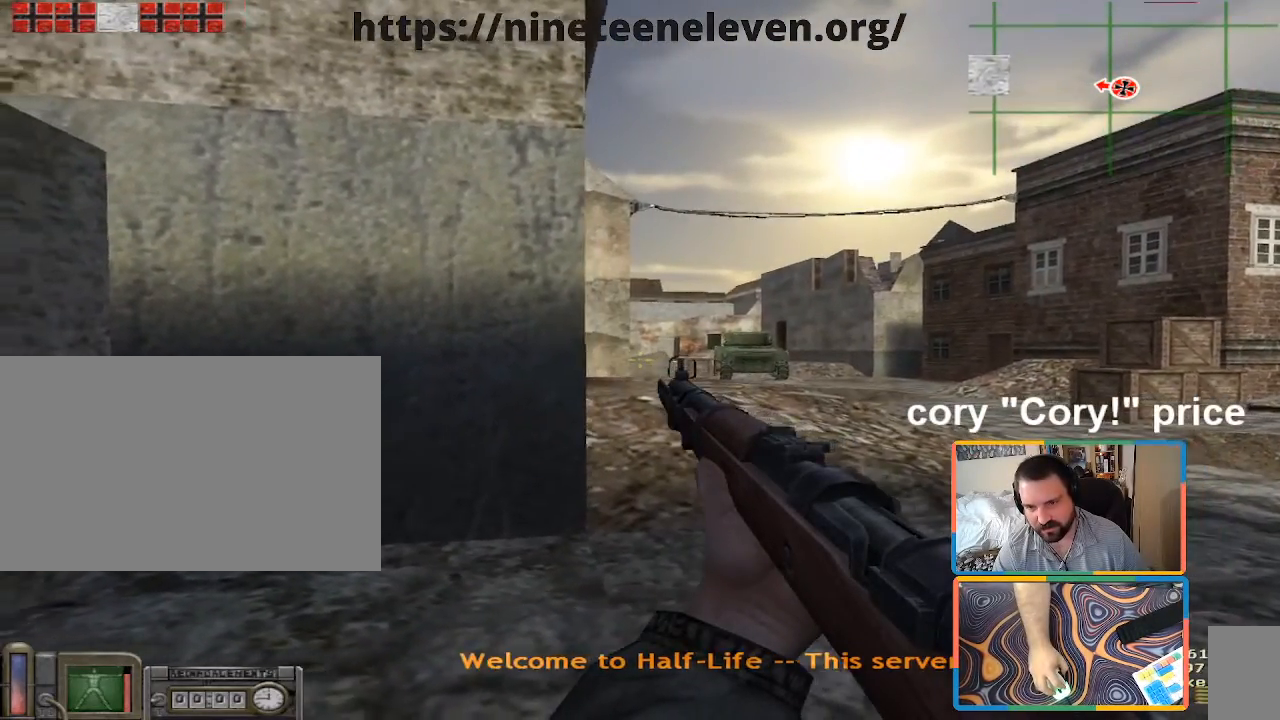
{"keys": ["a"], "mouse": [], "events": [[133, "d", "up"], [183, "a", "down"], [233, "a", "up"], [233, "d", "down"], [317, "a", "down"], [367, "d", "up"]]}
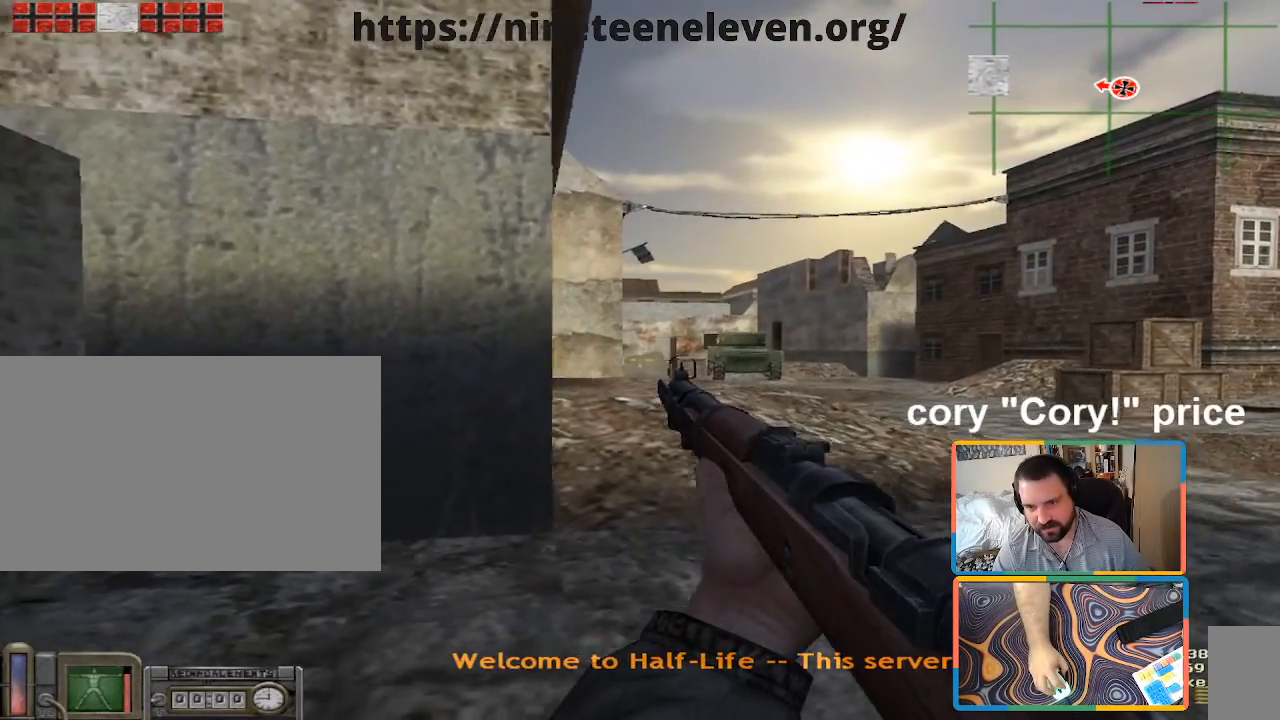
{"keys": ["d"], "mouse": [], "events": [[17, "a", "up"], [50, "d", "down"], [200, "d", "up"], [250, "a", "down"], [283, "w", "down"], [383, "a", "up"], [383, "w", "up"], [483, "d", "down"]]}
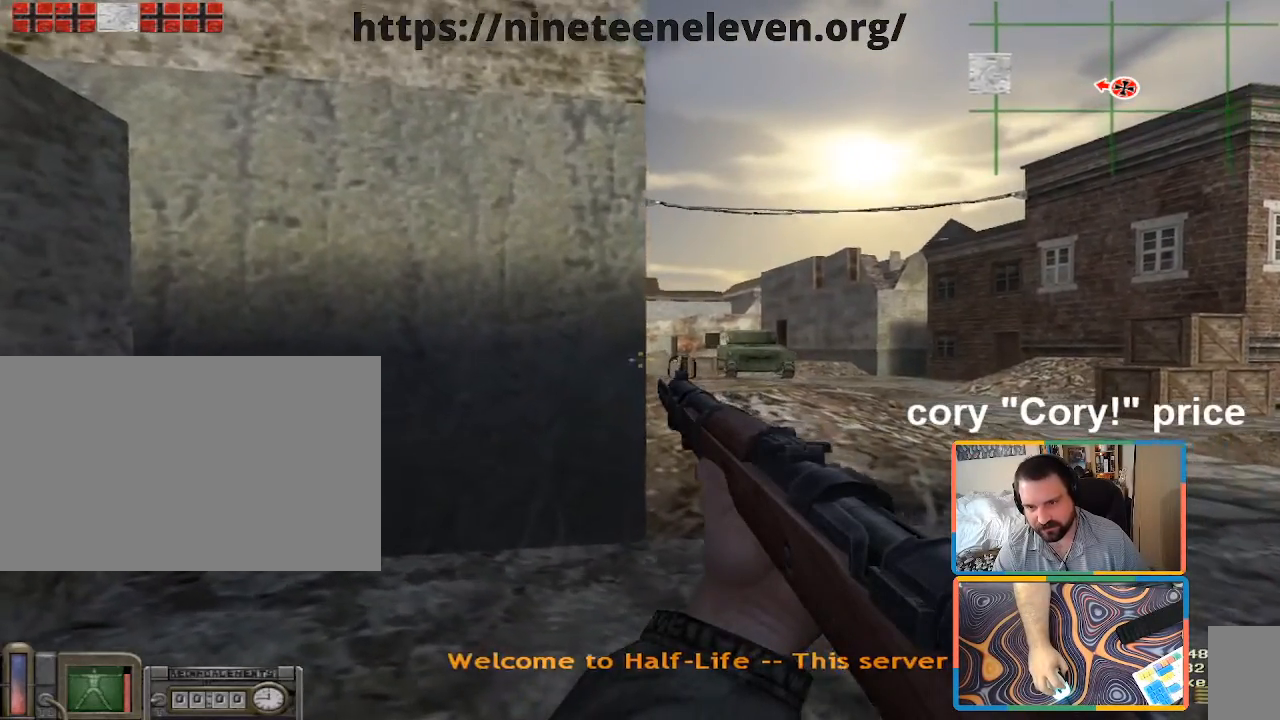
{"keys": [], "mouse": [], "events": [[267, "a", "down"], [267, "d", "up"], [500, "a", "up"]]}
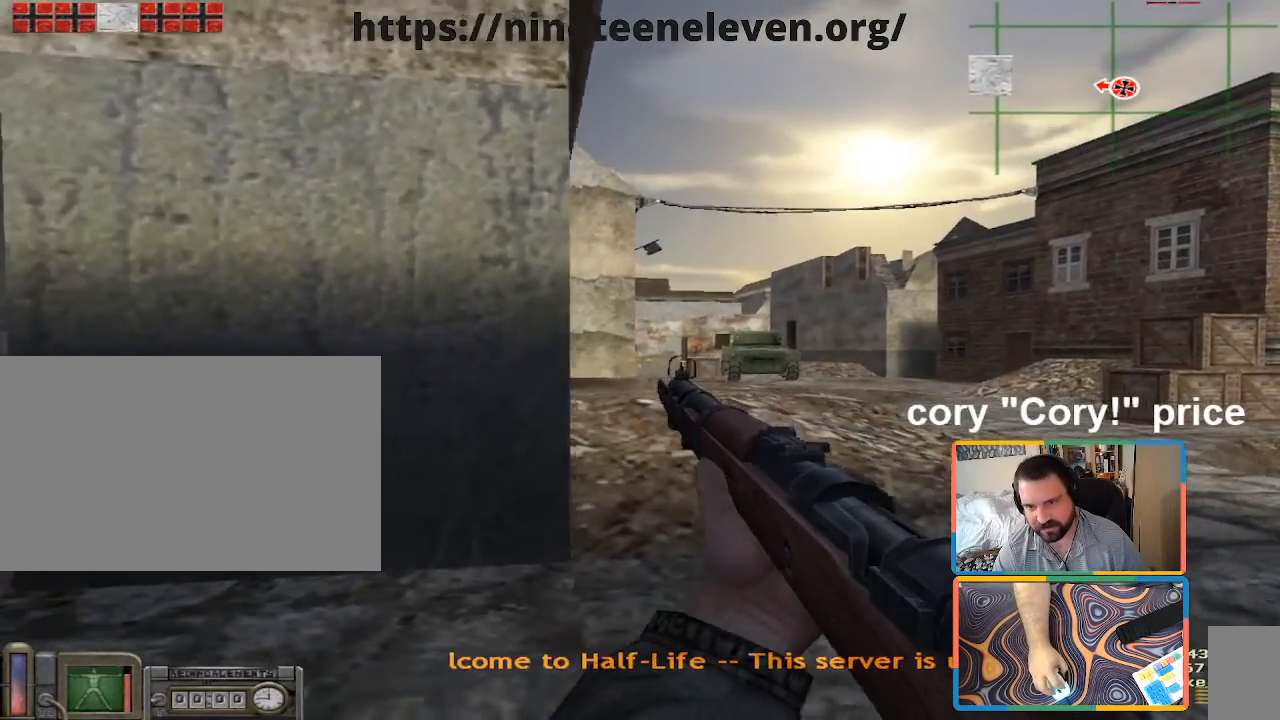
{"keys": ["d"], "mouse": [], "events": [[133, "5", "down"], [233, "5", "up"], [317, "mouse_left", "down"], [417, "mouse_left", "up"], [467, "d", "down"]]}
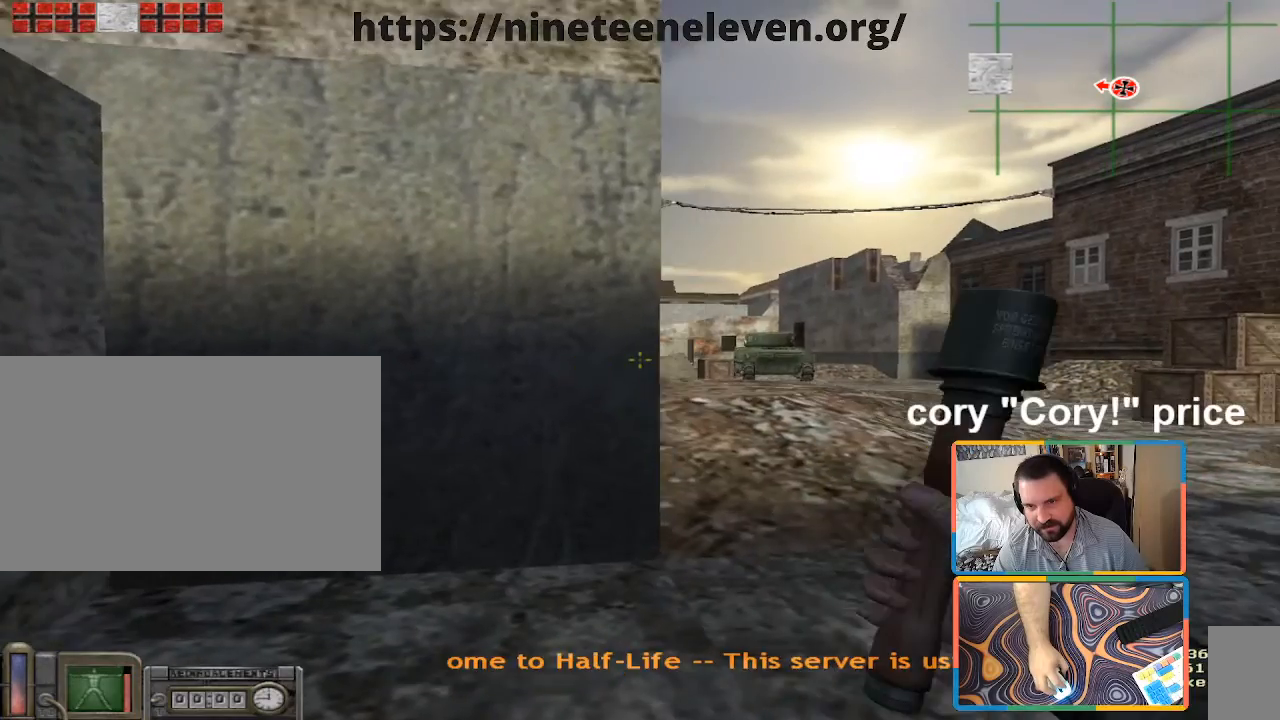
{"keys": [], "mouse": [], "events": [[100, "a", "down"], [100, "d", "up"], [200, "mouse_right", "down"], [300, "a", "up"], [300, "mouse_right", "up"], [333, "mouse_right", "down"], [433, "mouse_right", "up"]]}
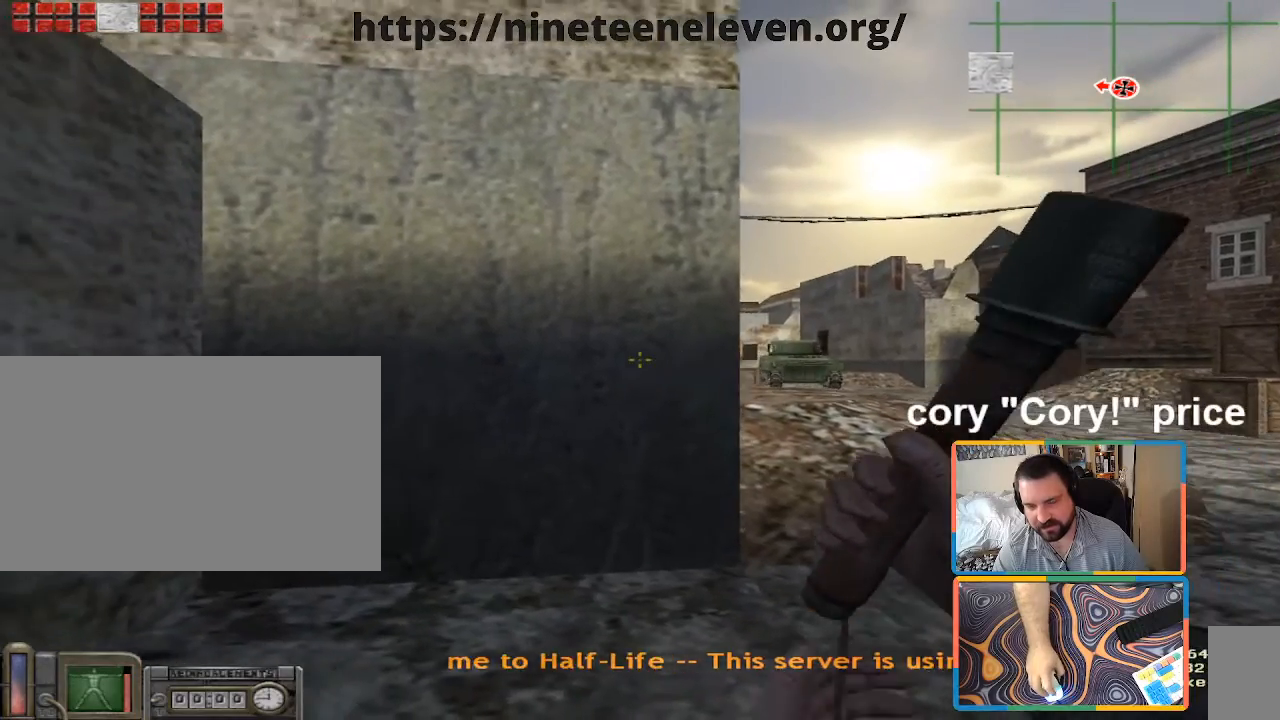
{"keys": [], "mouse": [], "events": [[217, "e", "down"], [217, "w", "down"], [267, "w", "up"], [300, "e", "up"], [400, "e", "down"], [450, "e", "up"]]}
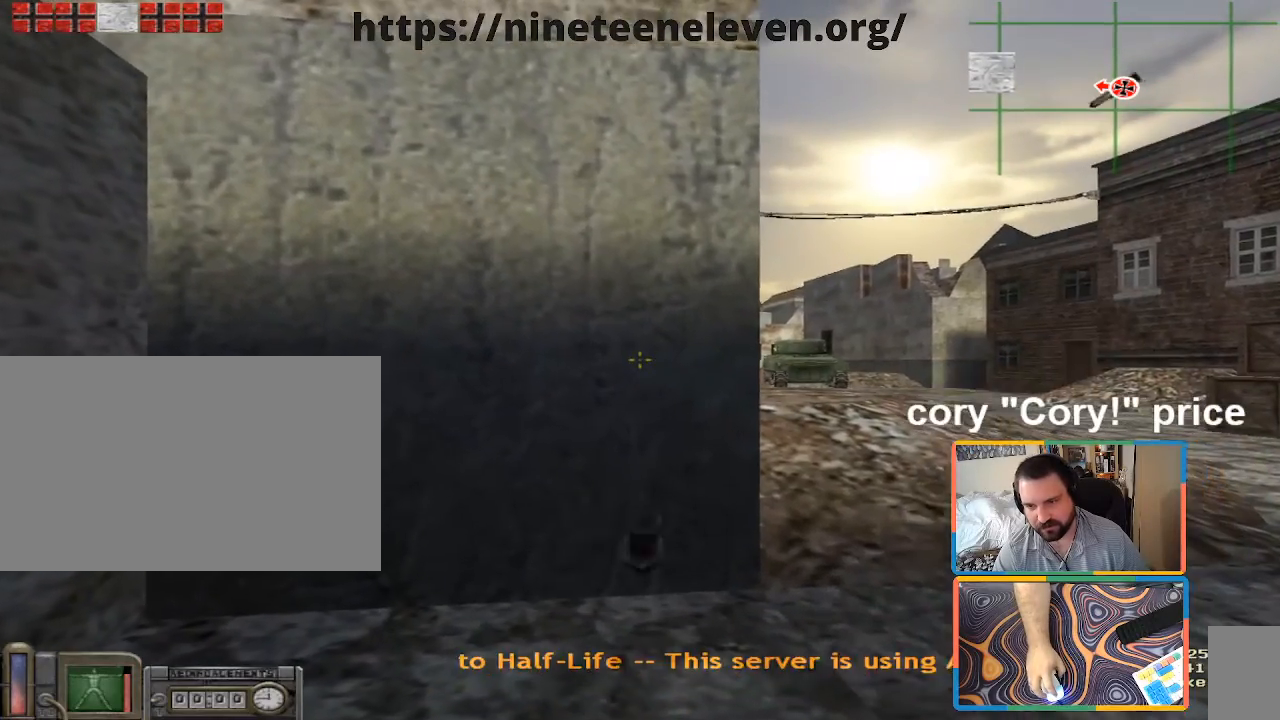
{"keys": ["a"], "mouse": [], "events": [[50, "e", "down"], [133, "e", "up"], [233, "d", "down"], [417, "d", "up"], [467, "a", "down"]]}
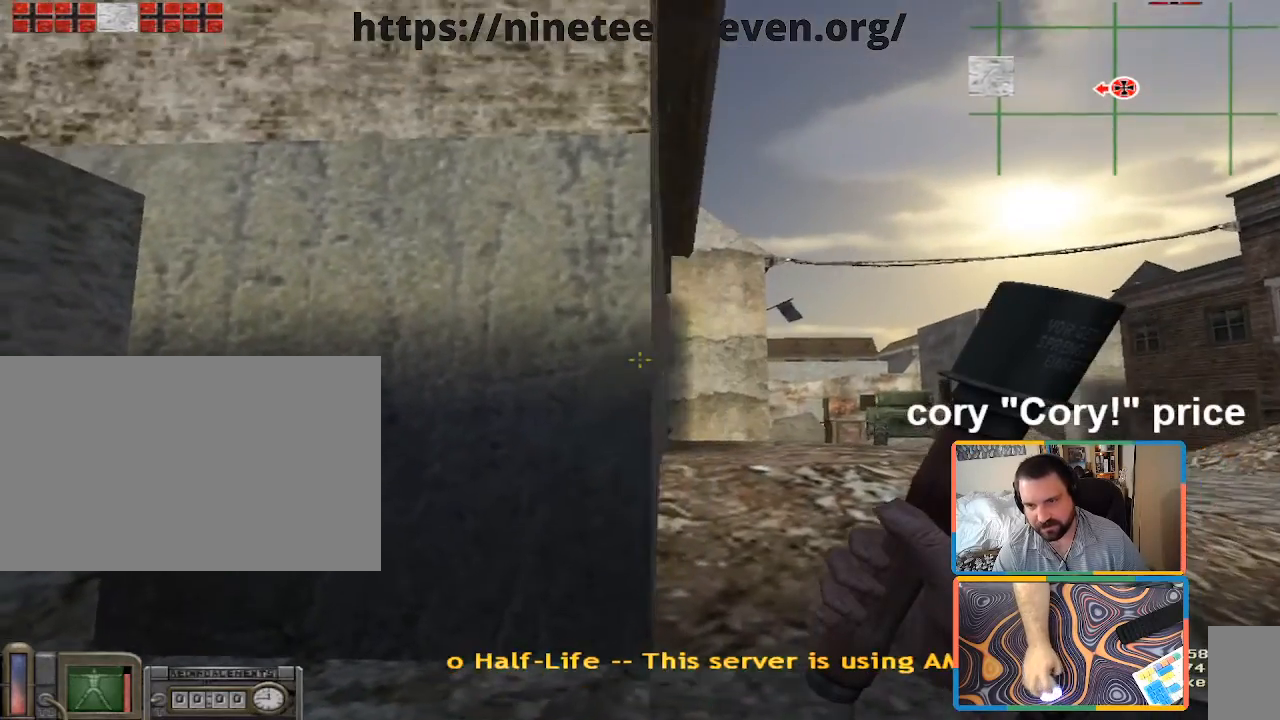
{"keys": ["d"], "mouse": [], "events": [[100, "a", "up"], [150, "d", "down"], [250, "a", "down"], [250, "d", "up"], [383, "a", "up"], [383, "d", "down"]]}
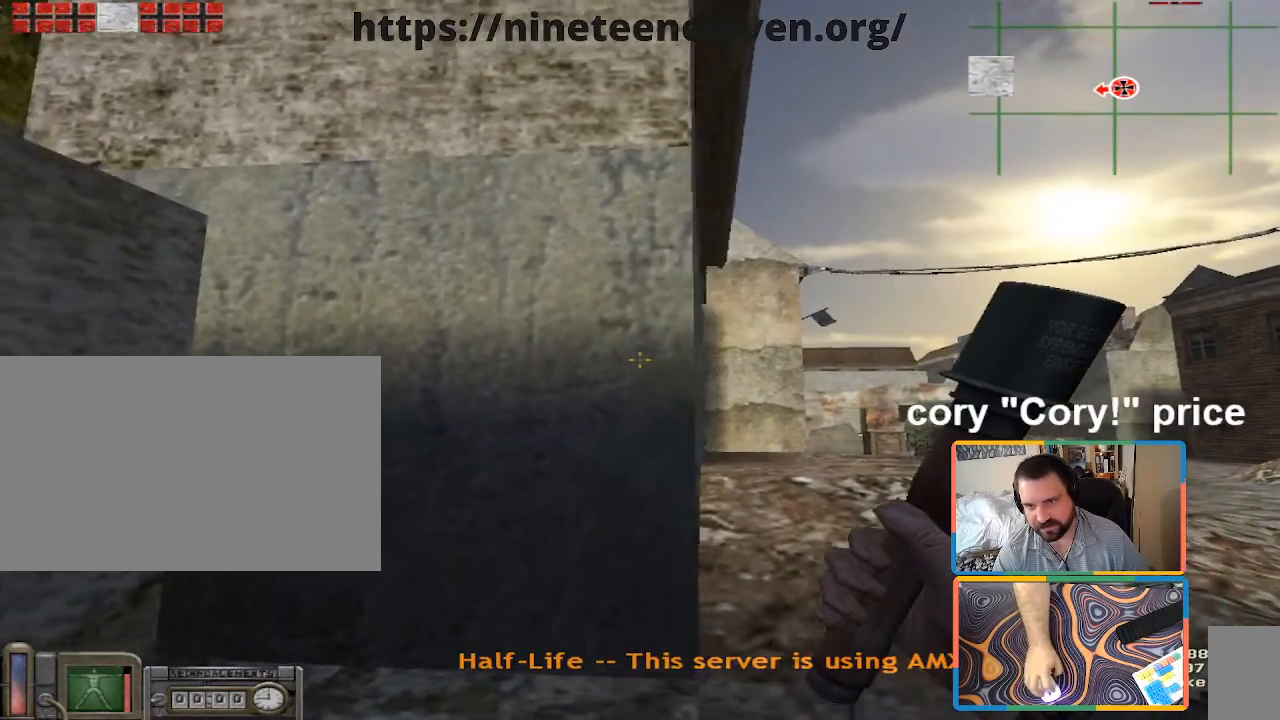
{"keys": ["a", "d"], "mouse": [], "events": [[167, "a", "down"], [167, "d", "up"], [300, "a", "up"], [300, "d", "down"], [500, "a", "down"]]}
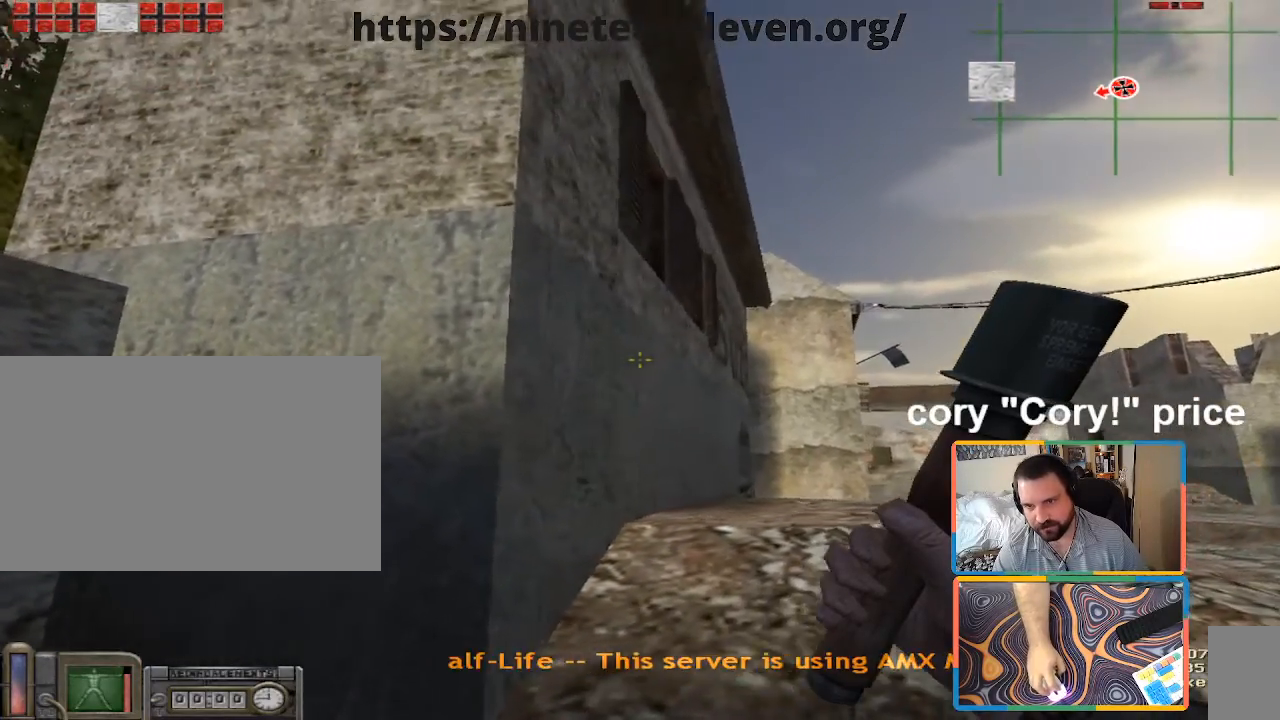
{"keys": ["d"], "mouse": [], "events": [[33, "d", "up"], [183, "a", "up"], [183, "d", "down"], [317, "a", "down"], [317, "d", "up"], [417, "a", "up"], [467, "d", "down"]]}
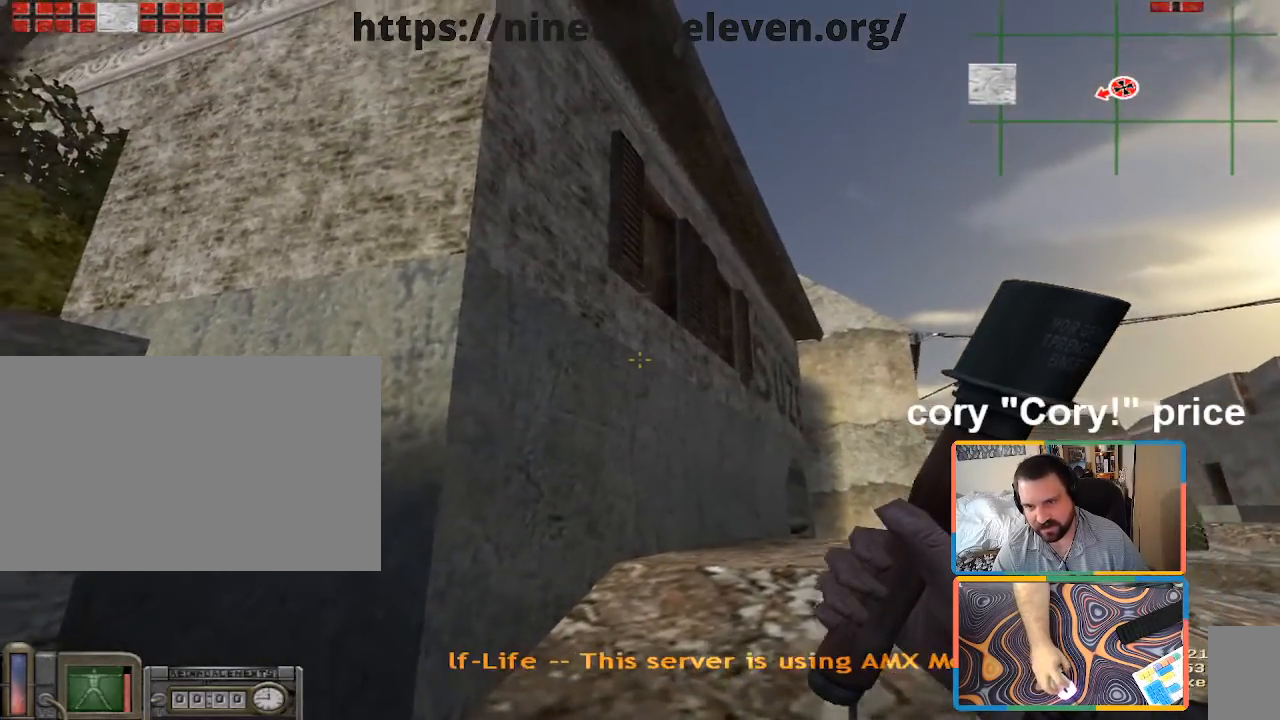
{"keys": [], "mouse": ["left"], "events": [[50, "w", "down"], [100, "d", "up"], [150, "w", "up"], [483, "mouse_left", "down"]]}
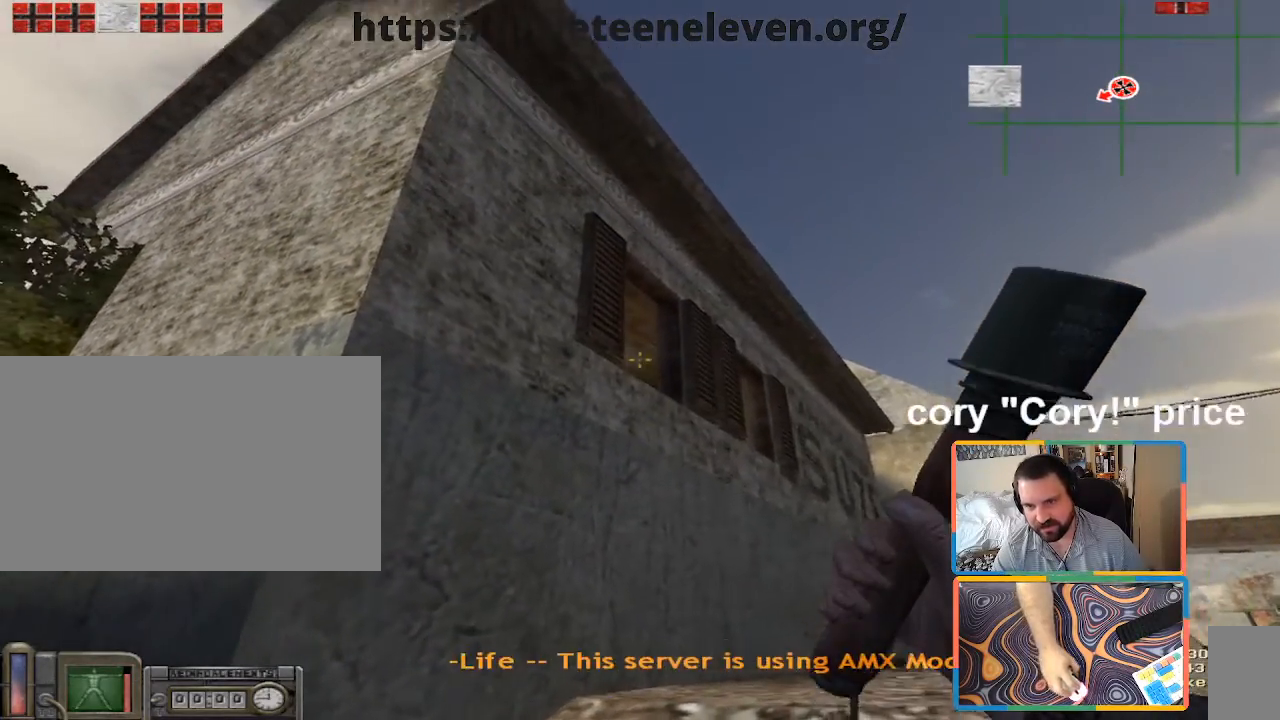
{"keys": [], "mouse": [], "events": [[400, "mouse_left", "up"]]}
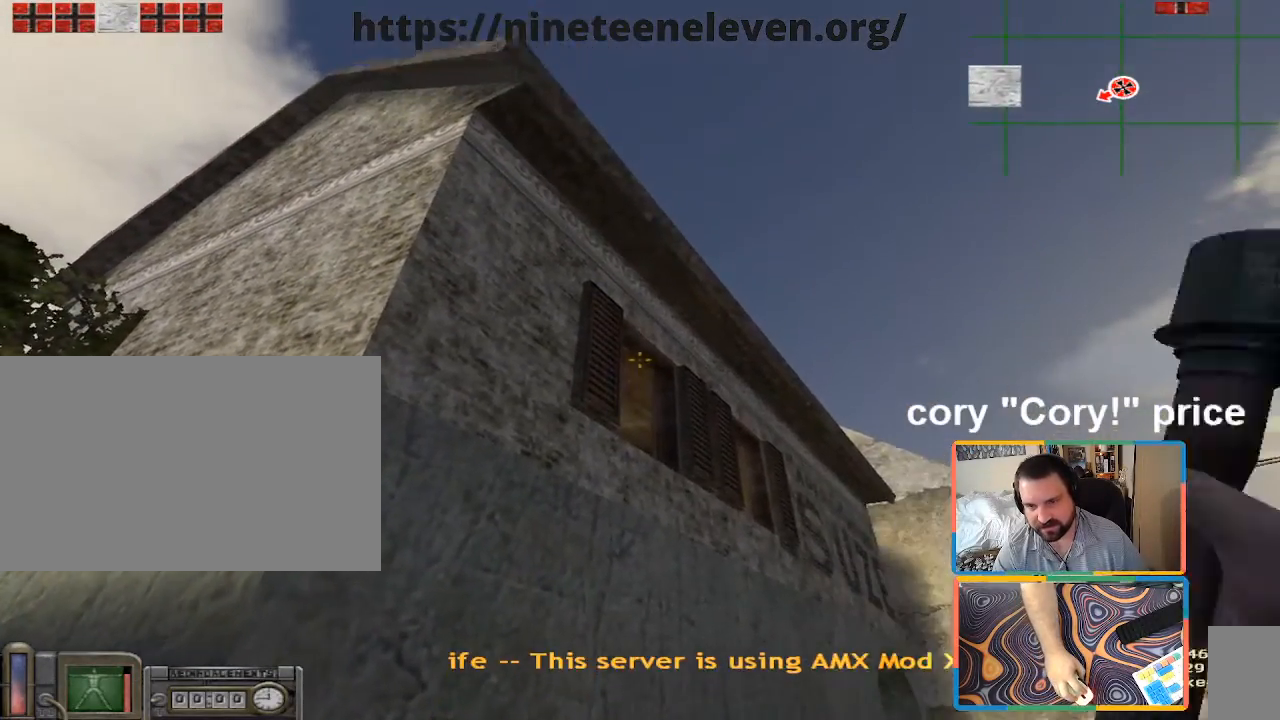
{"keys": ["a"], "mouse": [], "events": [[83, "w", "down"], [233, "w", "up"], [367, "s", "down"], [417, "a", "down"], [467, "s", "up"]]}